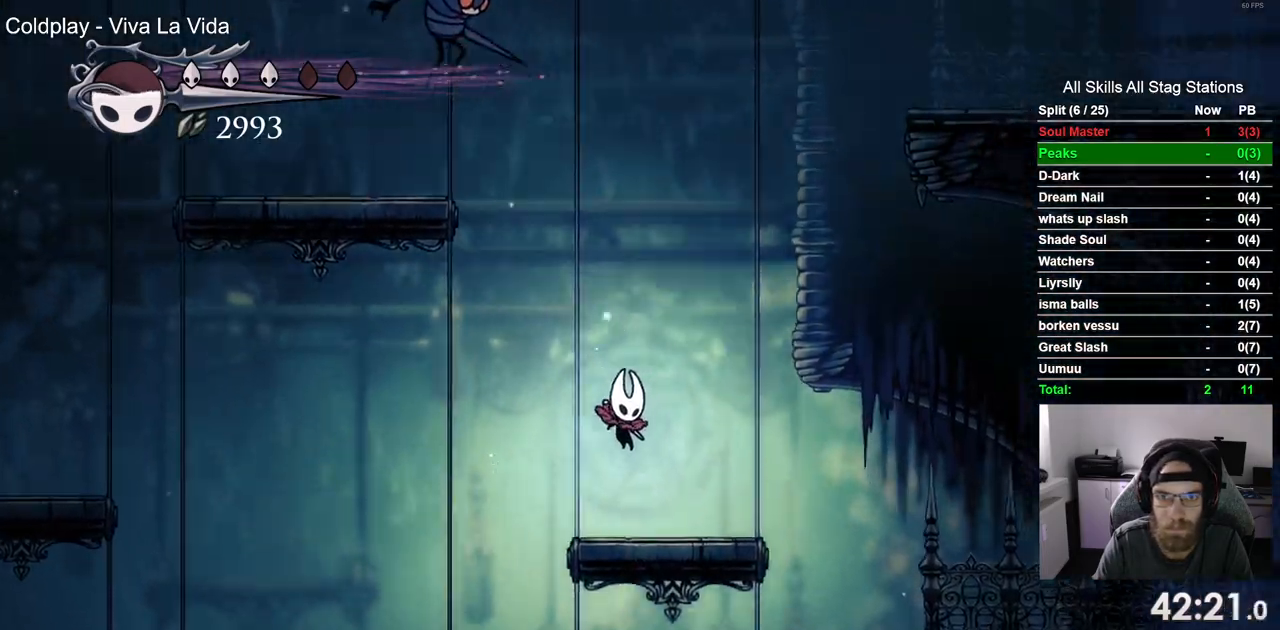
Gameplay with a controller (PlayStation layout); each line is a JSON object with the inputs held at the frame after it. "events" lists button and stick changes between this image and that frame as [ms after this image, input, new state], when the widget could be followed in between. Not read: L3 R1 R3.
{"buttons": ["CROSS", "DPAD_UP", "DPAD_LEFT"], "left_stick": "center", "right_stick": "center", "events": [[283, "DPAD_LEFT", "down"], [417, "DPAD_RIGHT", "up"], [483, "CROSS", "down"], [483, "DPAD_UP", "down"]]}
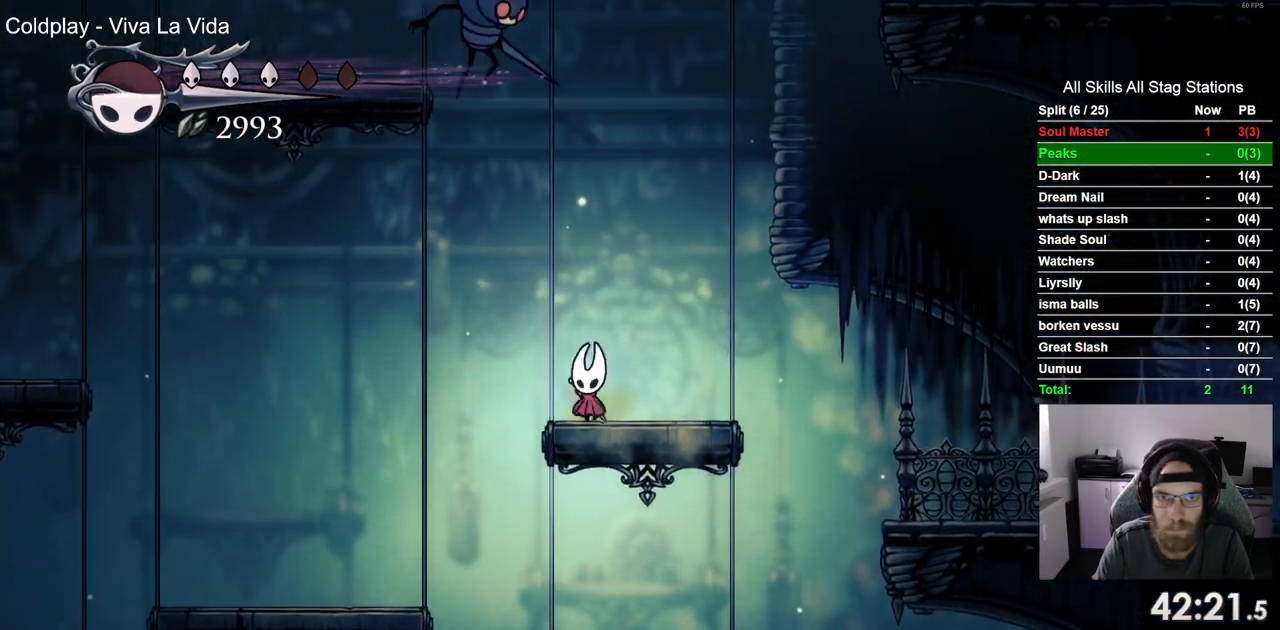
{"buttons": ["CROSS", "DPAD_LEFT"], "left_stick": "center", "right_stick": "center"}
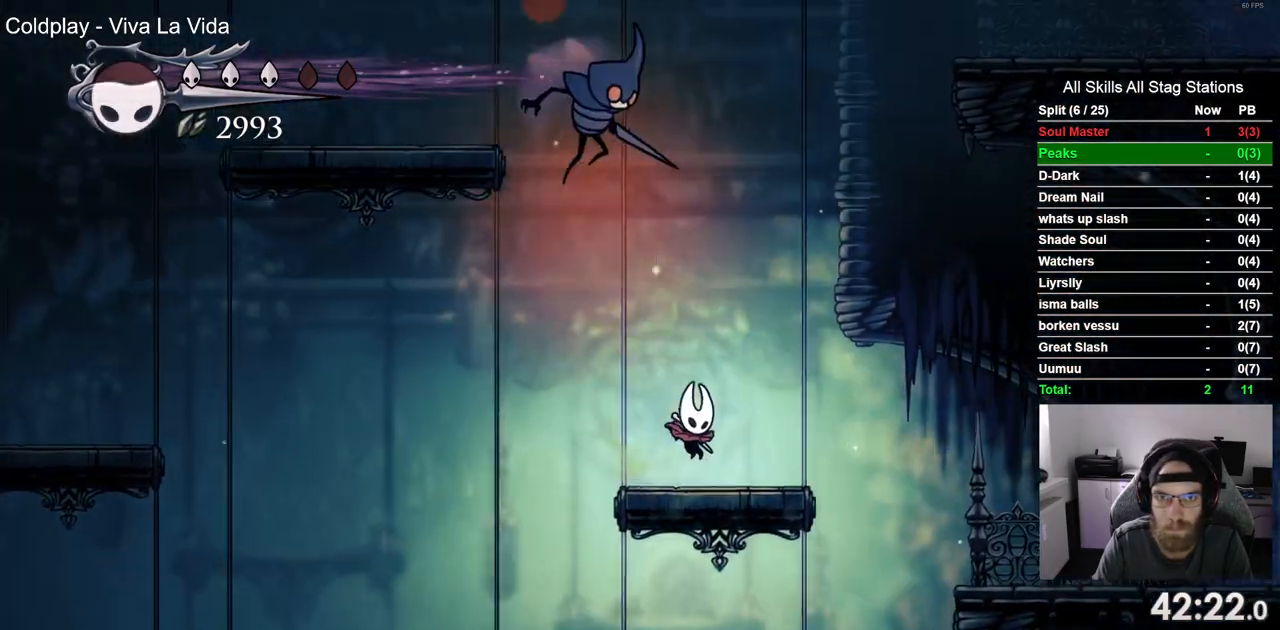
{"buttons": ["DPAD_UP", "DPAD_LEFT"], "left_stick": "center", "right_stick": "center", "events": [[67, "DPAD_UP", "down"], [150, "SQUARE", "down"], [283, "DPAD_LEFT", "up"], [283, "DPAD_UP", "up"], [317, "SQUARE", "up"], [367, "CROSS", "up"], [367, "DPAD_LEFT", "down"], [383, "DPAD_UP", "down"]]}
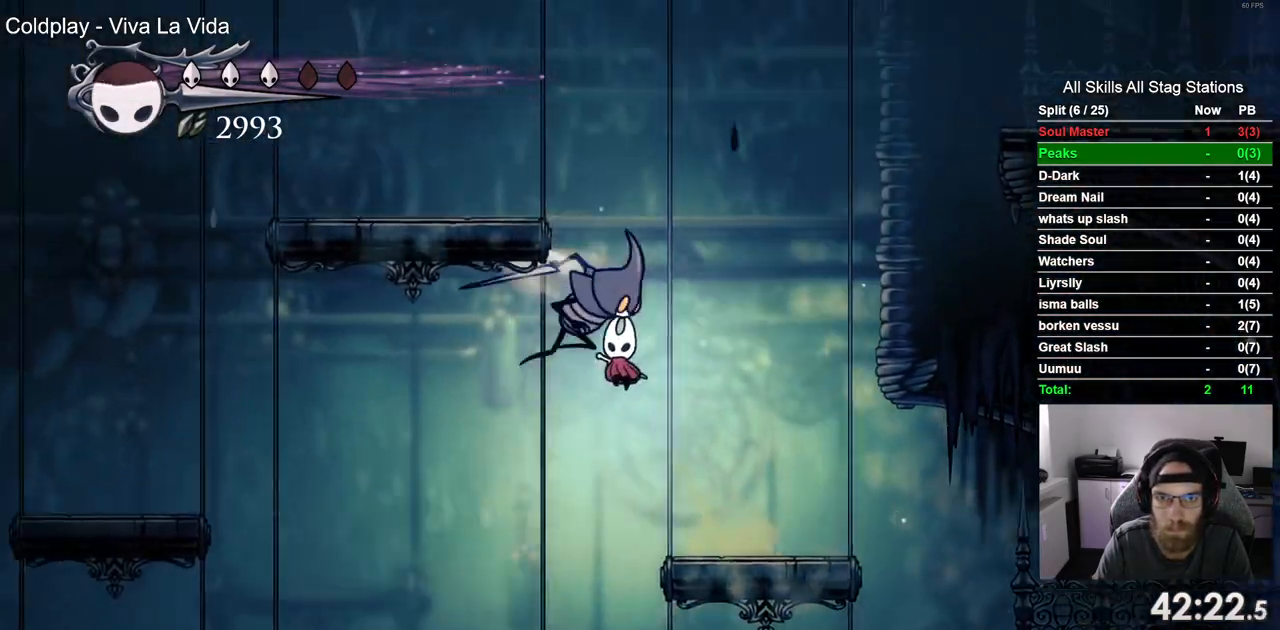
{"buttons": ["DPAD_UP", "DPAD_LEFT"], "left_stick": "center", "right_stick": "center", "events": []}
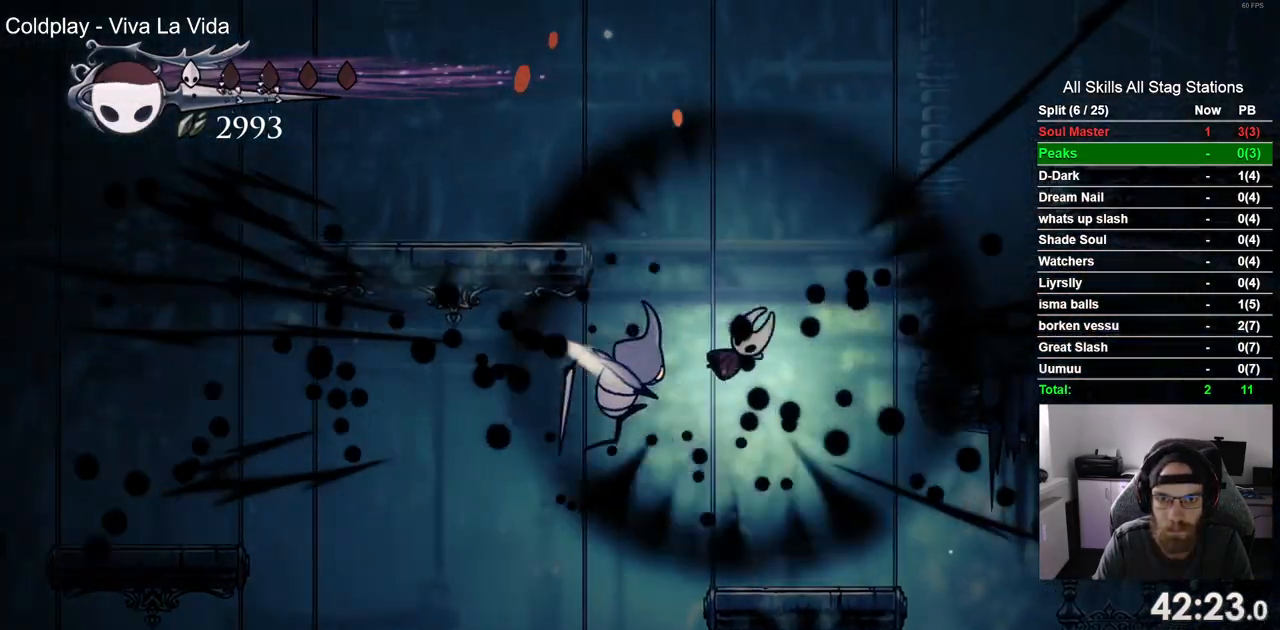
{"buttons": ["DPAD_RIGHT"], "left_stick": "center", "right_stick": "center"}